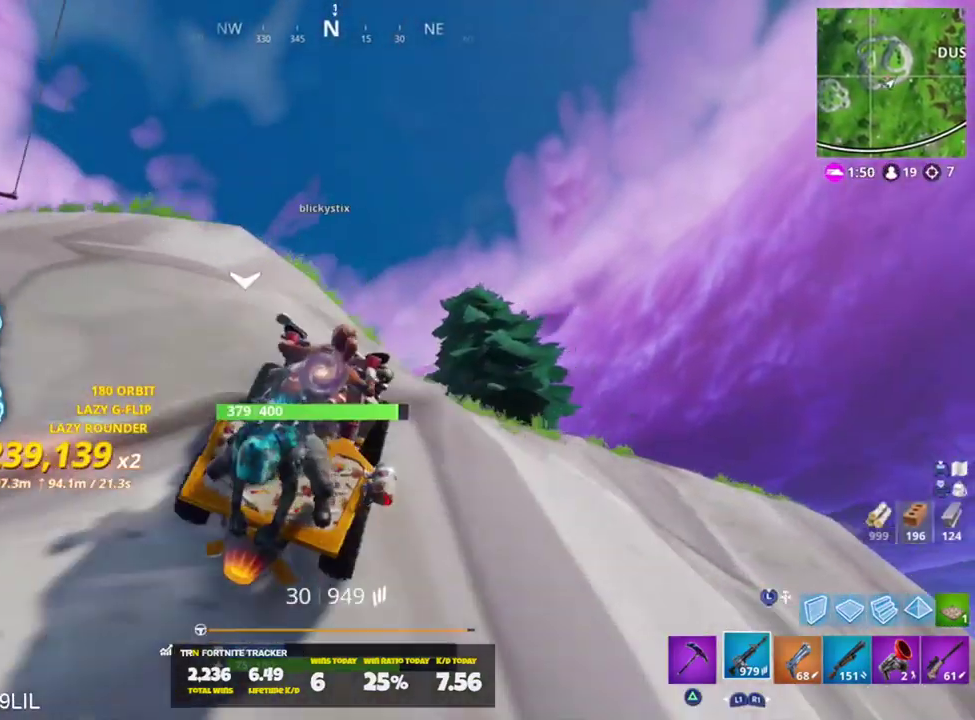
Gameplay with a controller (PlayStation layout); each line is a JSON object with the inputs held at the frame after it. "events" lists button and stick changes between this image and that frame as [ms after this image, input, new state], when the widget could be followed in between.
{"buttons": ["R1", "R2"], "left_stick": "down-left", "right_stick": "down", "events": [[267, "right_stick", "down"], [434, "left_stick", "down-left"]]}
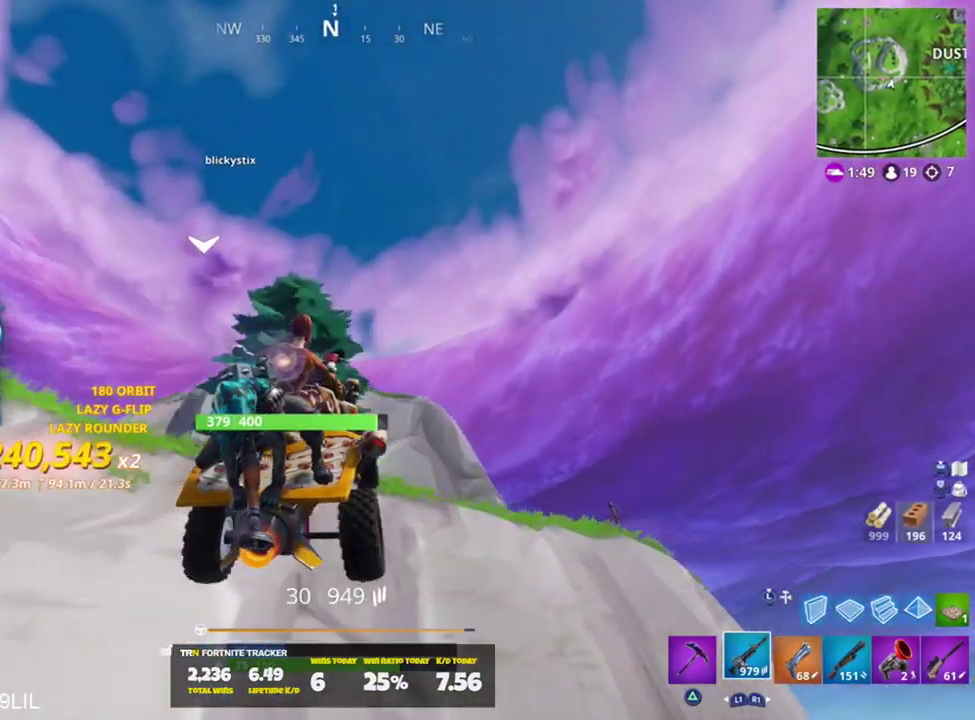
{"buttons": ["R2"], "left_stick": "up-left", "right_stick": "down", "events": [[66, "left_stick", "center"], [133, "left_stick", "up-right"], [266, "R1", "up"], [367, "left_stick", "up"], [483, "left_stick", "up-left"]]}
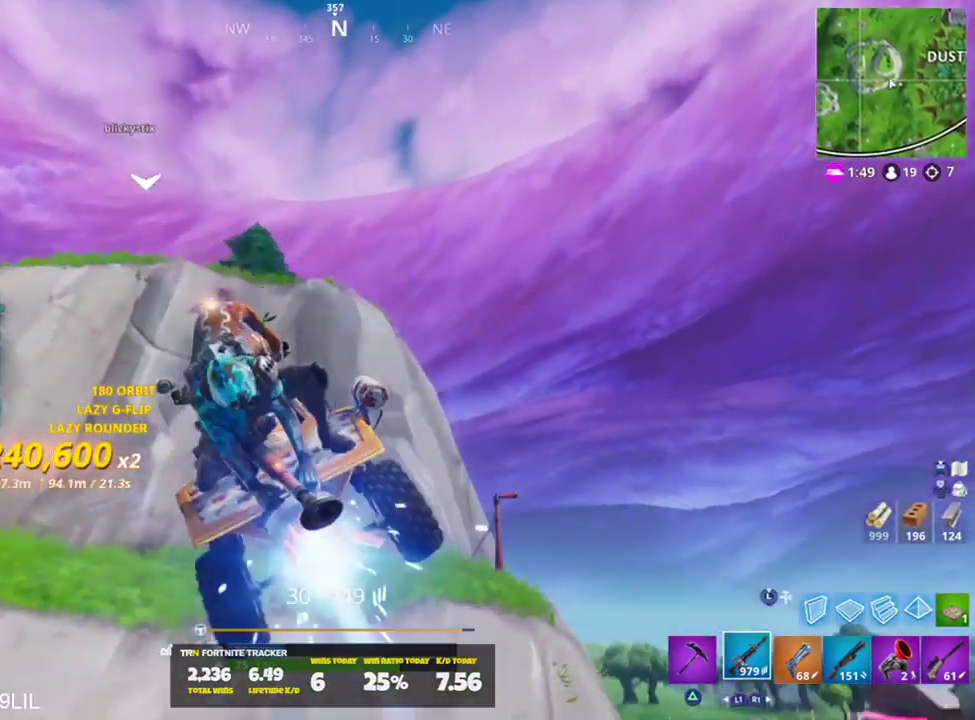
{"buttons": ["R2"], "left_stick": "down", "right_stick": "down-left", "events": [[100, "left_stick", "left"], [134, "right_stick", "center"], [300, "left_stick", "down-left"], [400, "right_stick", "down-left"], [501, "left_stick", "down"]]}
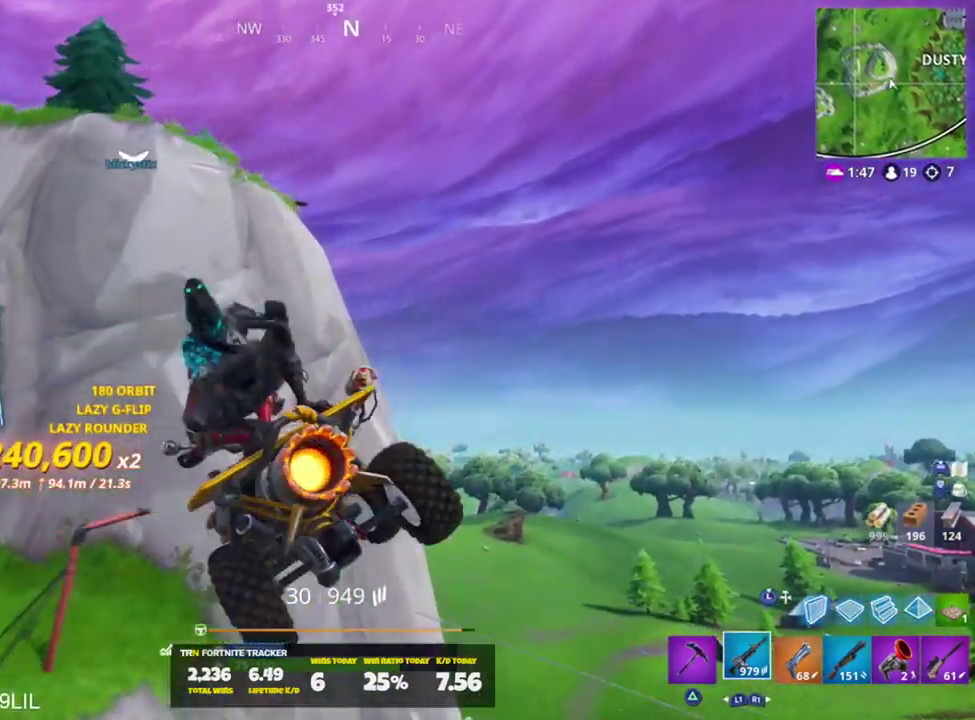
{"buttons": ["R2"], "left_stick": "center", "right_stick": "left", "events": [[367, "right_stick", "left"], [417, "left_stick", "center"]]}
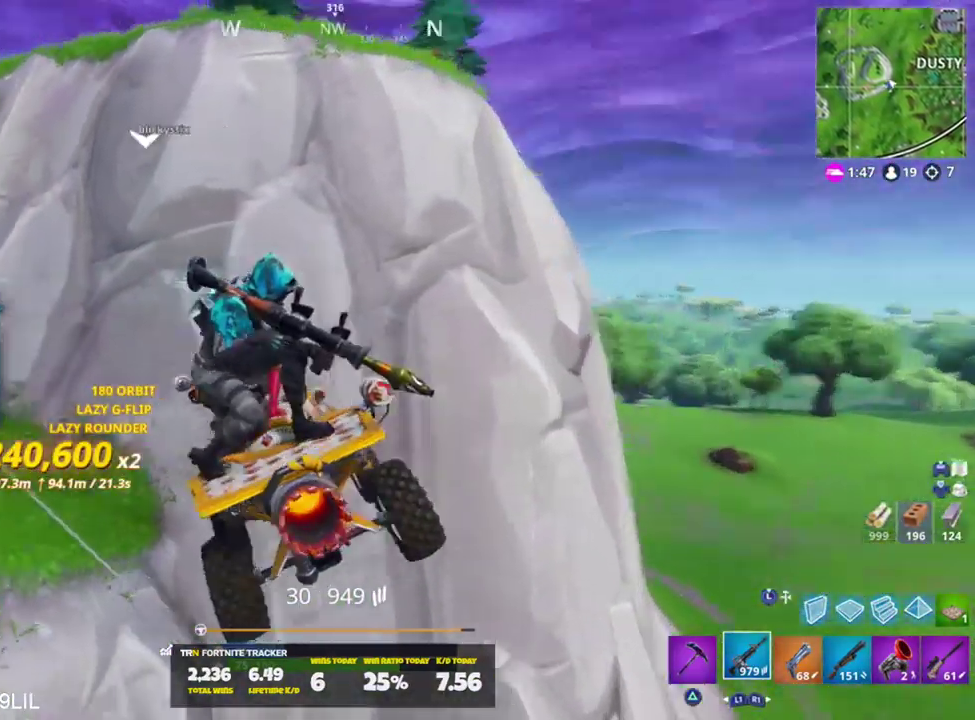
{"buttons": ["R2"], "left_stick": "right", "right_stick": "center", "events": [[83, "left_stick", "up-left"], [234, "left_stick", "center"], [250, "right_stick", "center"], [384, "left_stick", "right"]]}
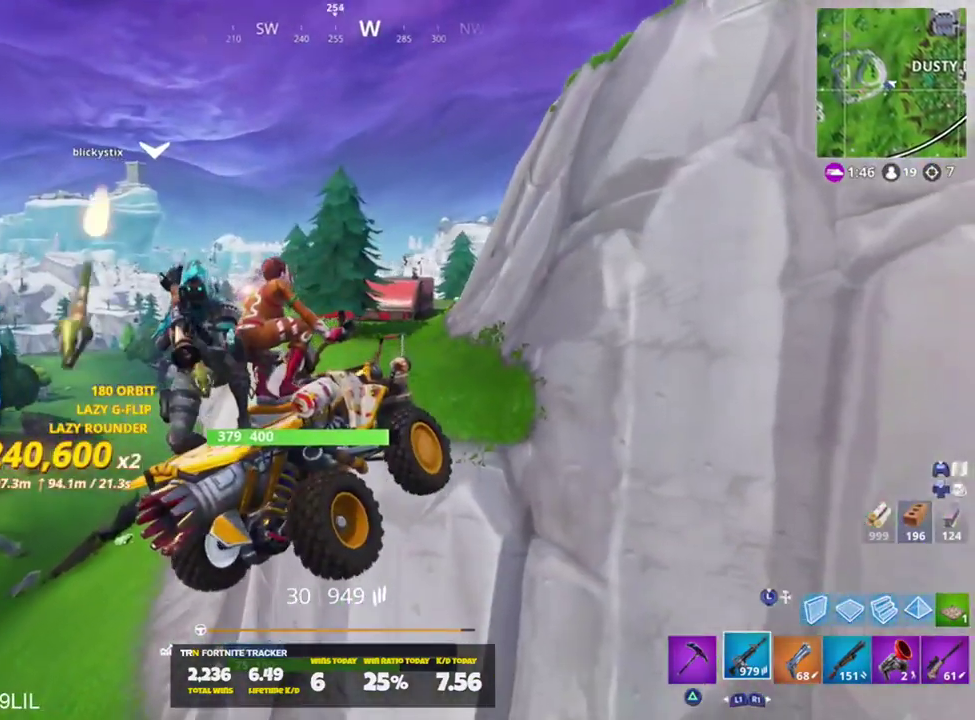
{"buttons": ["R2"], "left_stick": "center", "right_stick": "down-right", "events": [[50, "left_stick", "center"], [450, "right_stick", "down-right"]]}
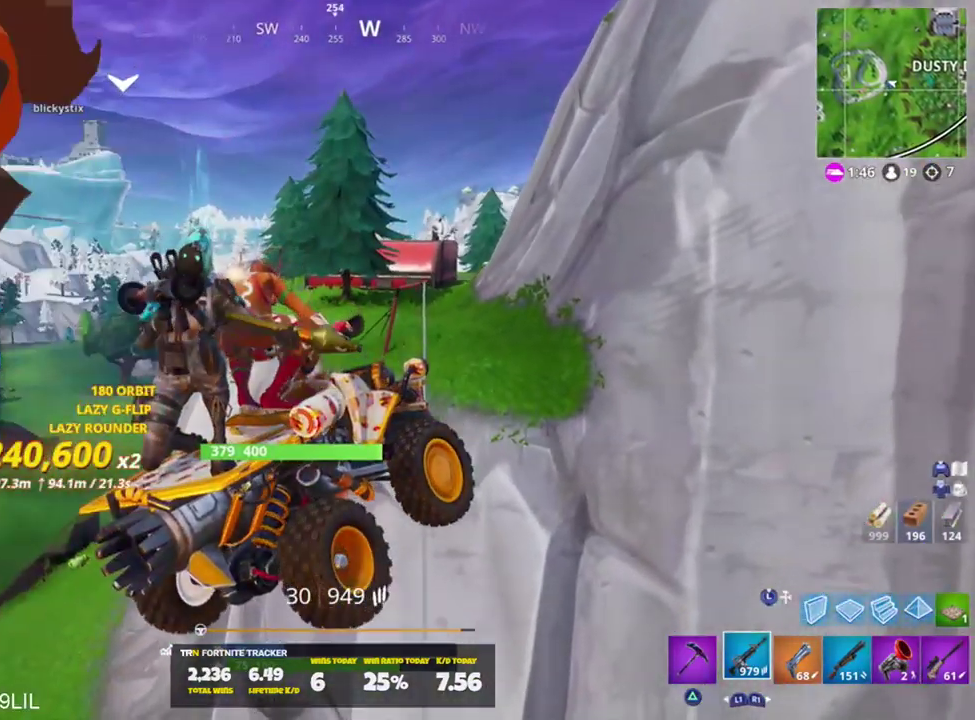
{"buttons": ["R2"], "left_stick": "right", "right_stick": "center", "events": [[17, "left_stick", "right"], [150, "left_stick", "center"], [184, "right_stick", "center"], [284, "left_stick", "right"]]}
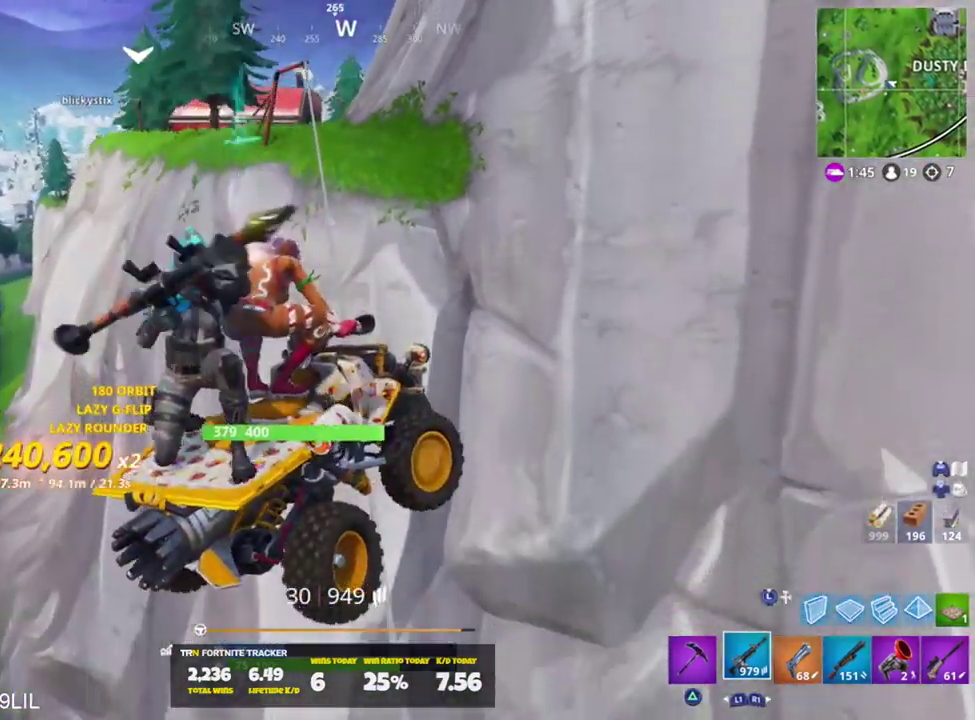
{"buttons": [], "left_stick": "left", "right_stick": "right", "events": [[116, "R2", "up"], [317, "left_stick", "center"], [417, "right_stick", "right"], [450, "left_stick", "left"]]}
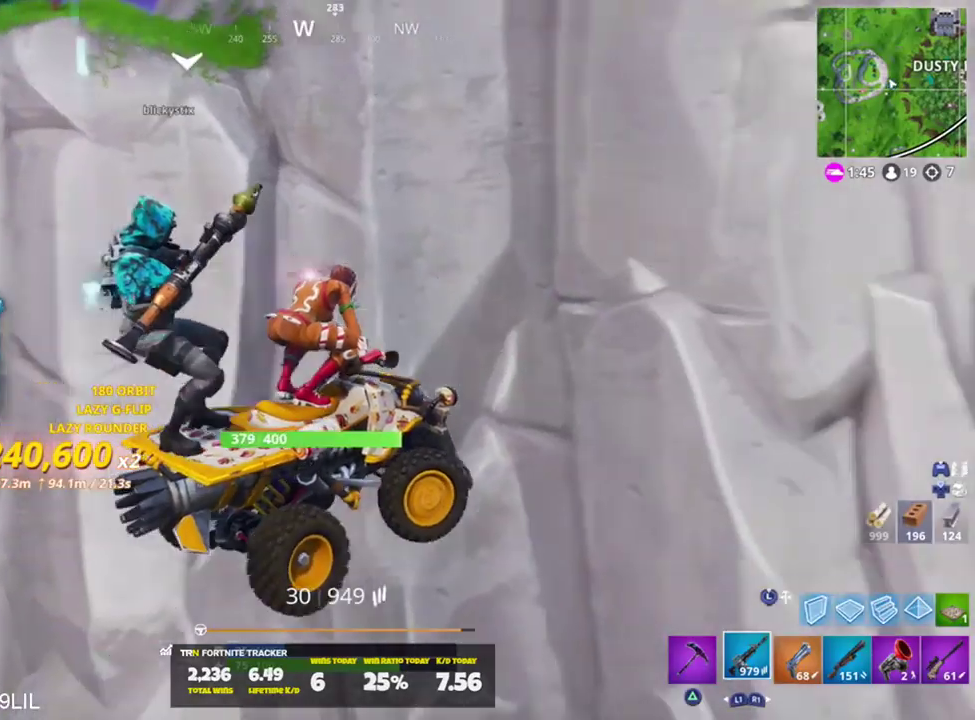
{"buttons": [], "left_stick": "center", "right_stick": "center", "events": [[117, "left_stick", "center"], [117, "right_stick", "center"]]}
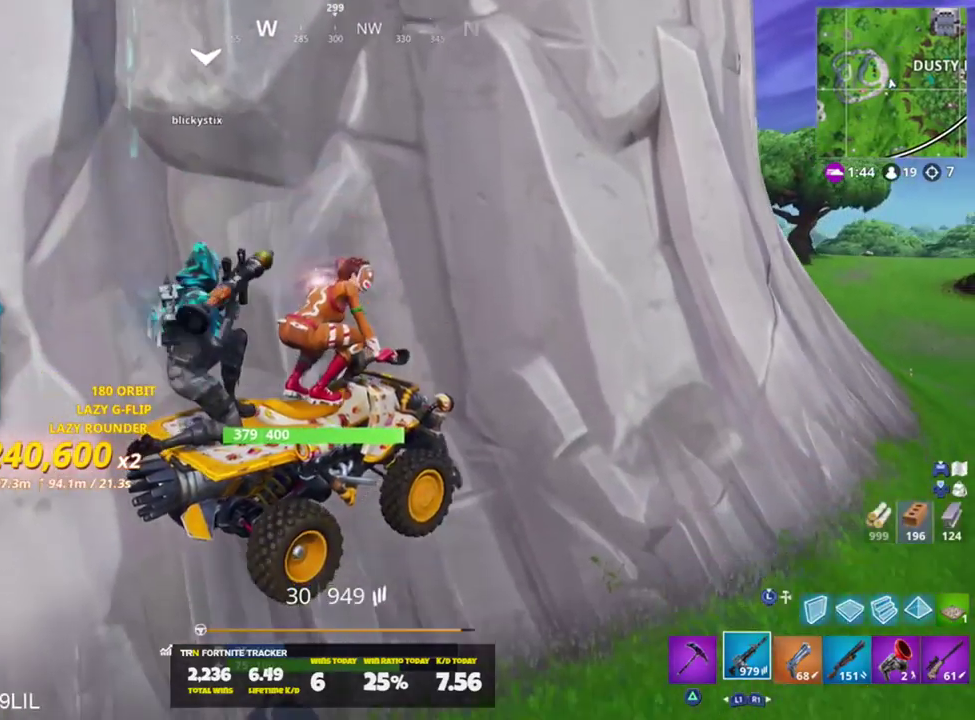
{"buttons": [], "left_stick": "left", "right_stick": "center", "events": [[216, "left_stick", "left"]]}
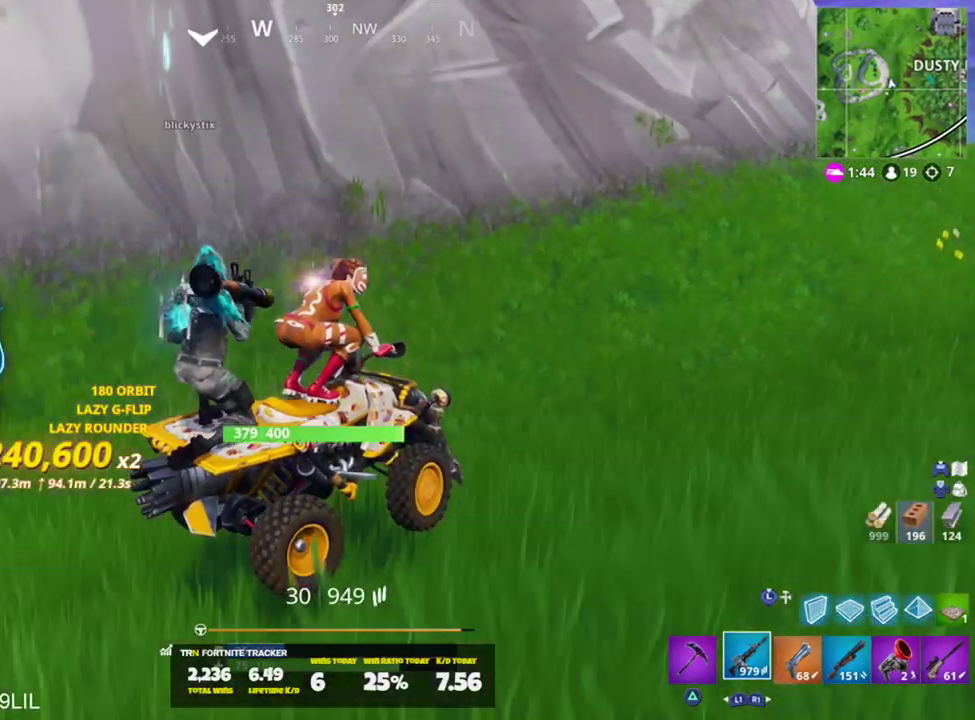
{"buttons": [], "left_stick": "up-left", "right_stick": "up-left", "events": [[17, "right_stick", "up-left"], [50, "CROSS", "down"], [50, "left_stick", "up-left"], [150, "CROSS", "up"], [384, "R1", "down"], [450, "R1", "up"]]}
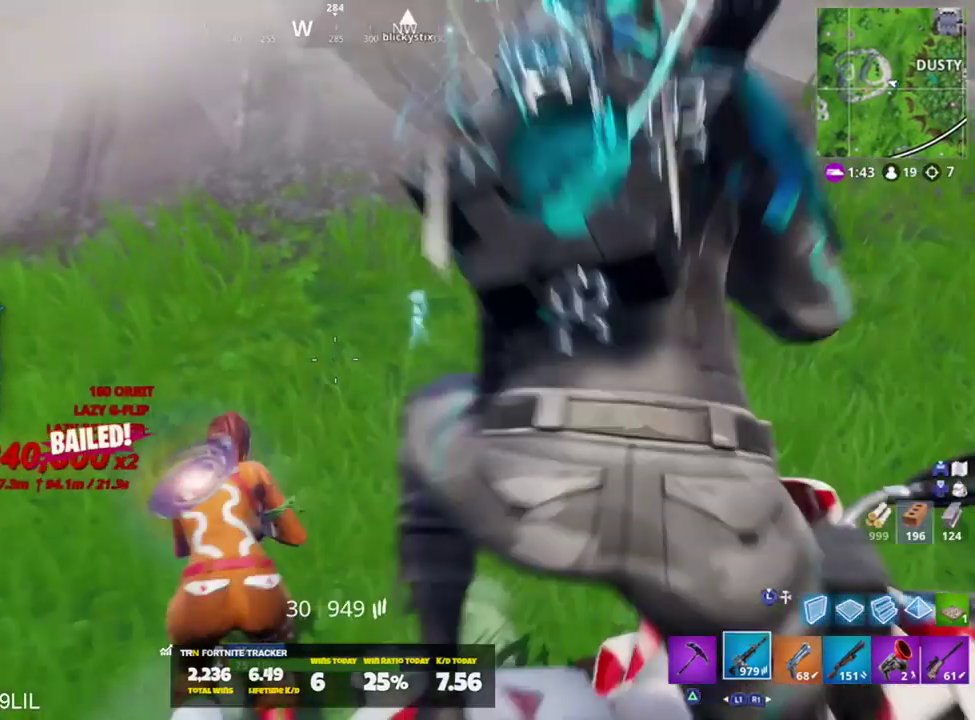
{"buttons": [], "left_stick": "up-left", "right_stick": "up", "events": [[50, "R1", "down"], [150, "R1", "up"], [250, "R1", "down"], [317, "R1", "up"], [350, "right_stick", "up"]]}
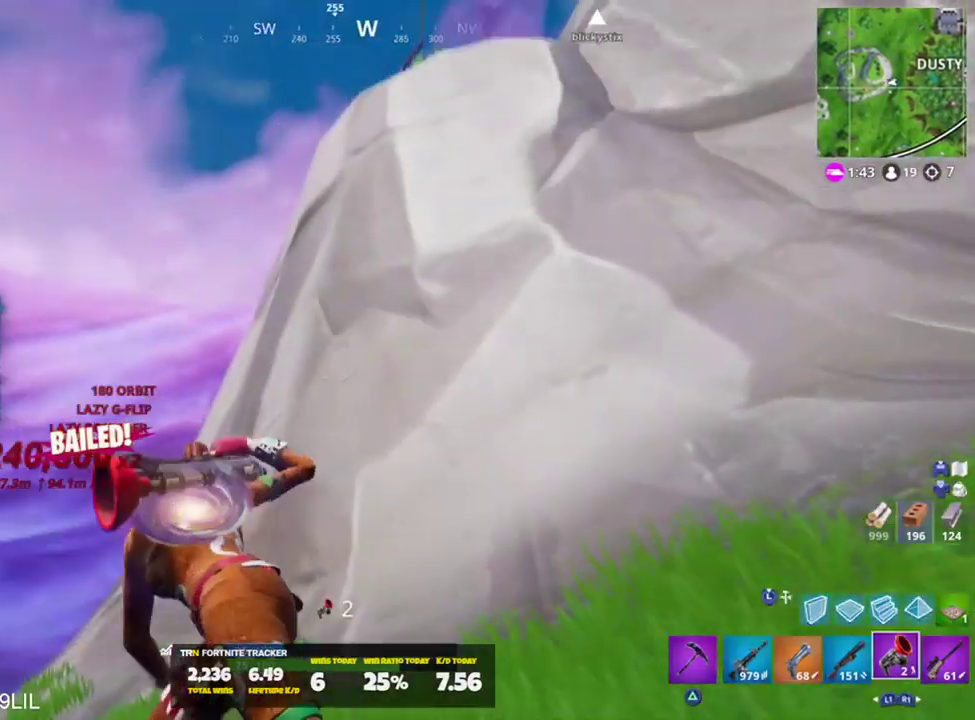
{"buttons": [], "left_stick": "up-left", "right_stick": "right", "events": [[150, "right_stick", "up-right"], [317, "CROSS", "down"], [417, "CROSS", "up"], [484, "right_stick", "right"]]}
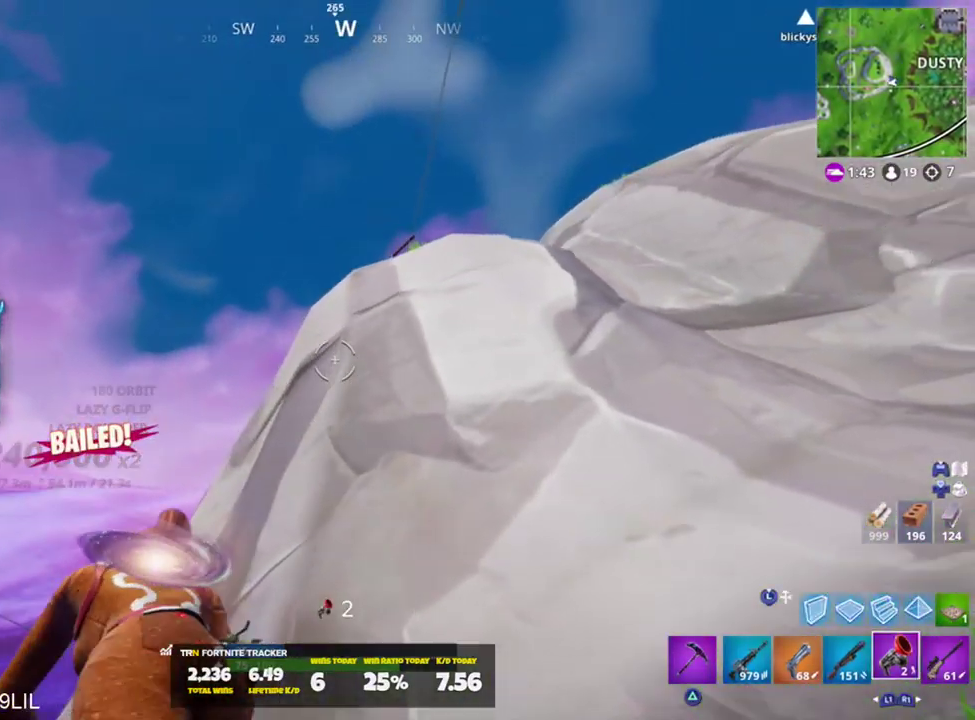
{"buttons": ["R2"], "left_stick": "up-left", "right_stick": "center", "events": [[116, "right_stick", "up-right"], [350, "R2", "down"], [417, "right_stick", "center"]]}
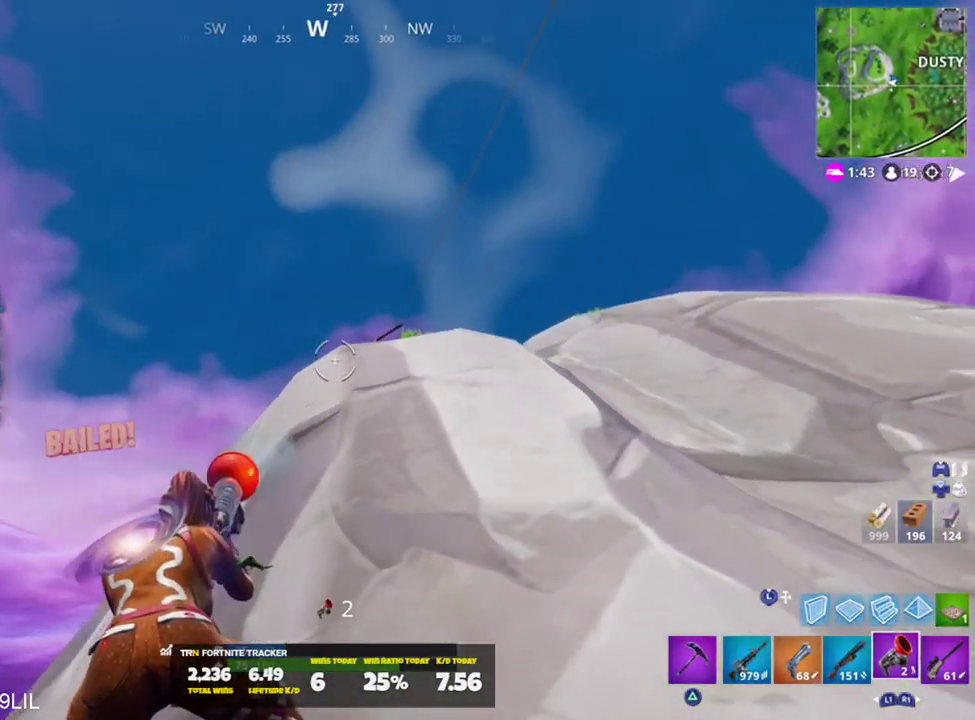
{"buttons": ["R2"], "left_stick": "up-right", "right_stick": "down-right", "events": [[17, "left_stick", "up"], [117, "right_stick", "right"], [150, "left_stick", "up-right"], [350, "right_stick", "down-right"]]}
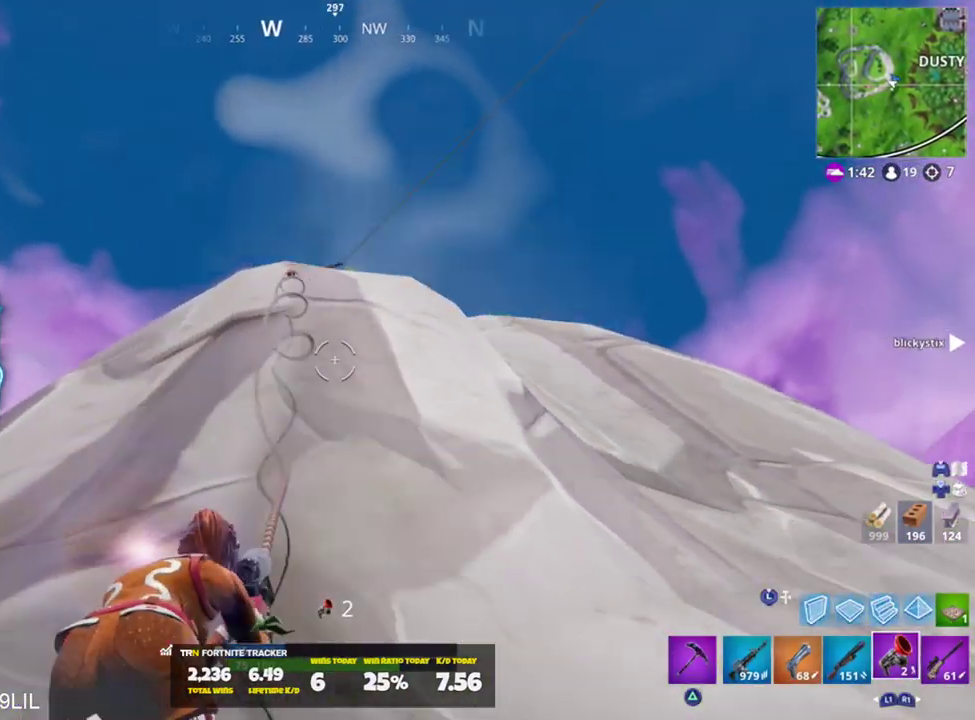
{"buttons": [], "left_stick": "up-right", "right_stick": "center", "events": [[317, "R2", "up"], [383, "right_stick", "center"]]}
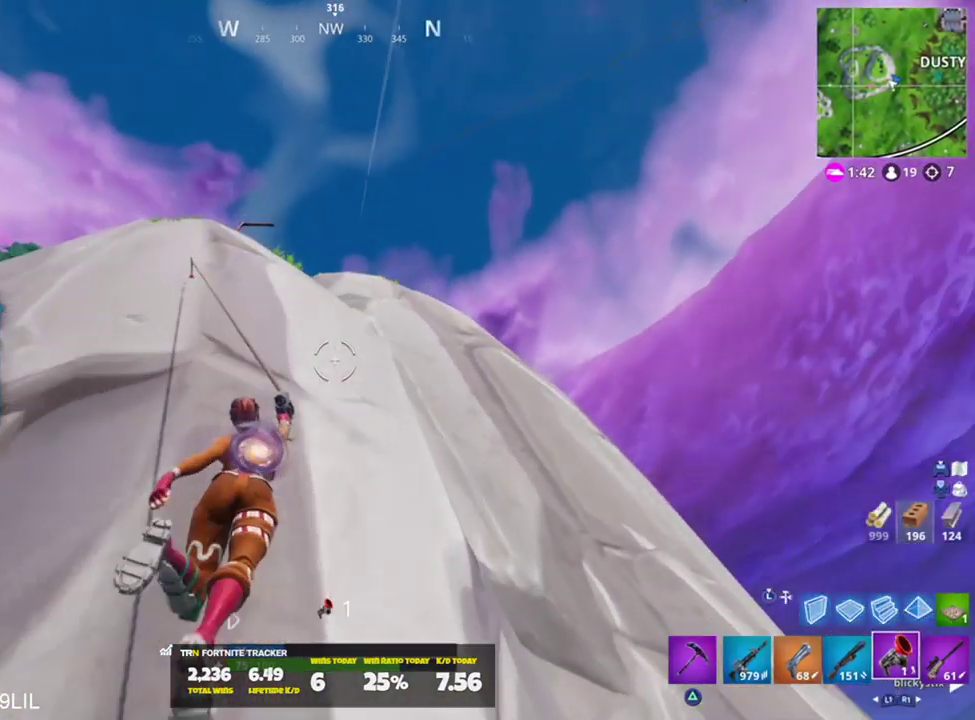
{"buttons": ["R2"], "left_stick": "up-right", "right_stick": "center", "events": [[284, "right_stick", "up"], [450, "right_stick", "center"], [484, "R2", "down"]]}
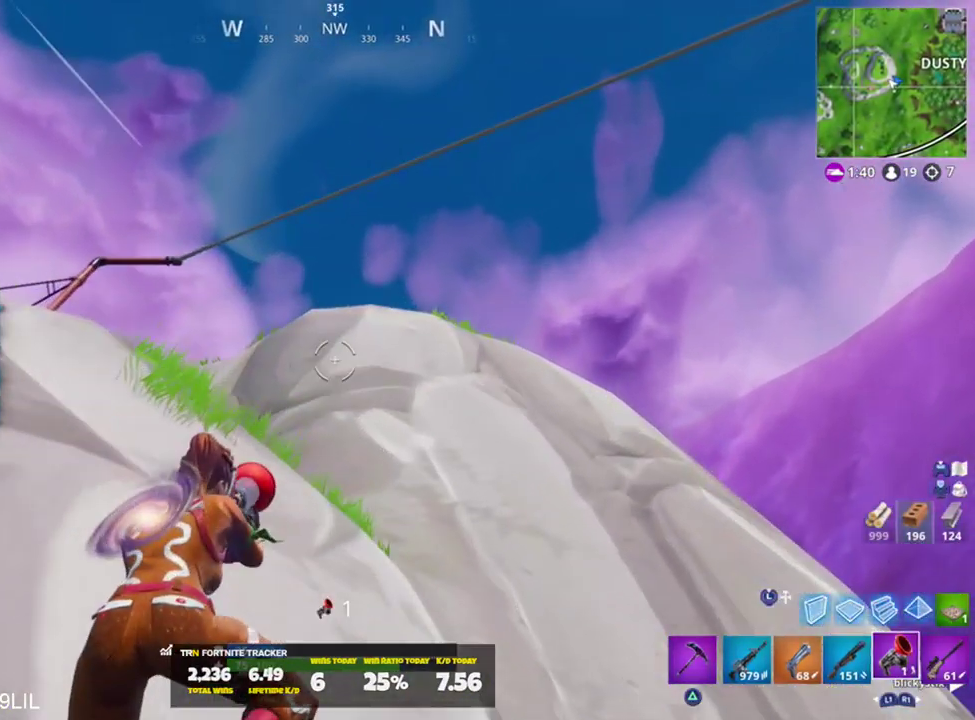
{"buttons": ["R2"], "left_stick": "up", "right_stick": "down", "events": [[317, "left_stick", "up"], [350, "right_stick", "down"]]}
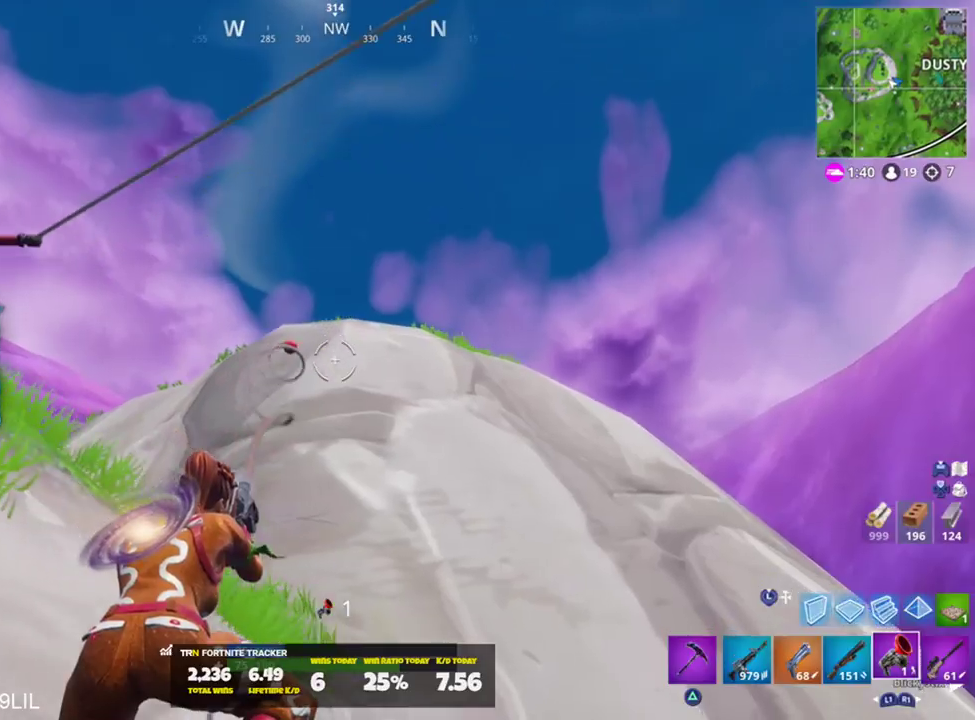
{"buttons": [], "left_stick": "up", "right_stick": "down-left", "events": [[117, "right_stick", "down-left"], [317, "L1", "down"], [350, "R2", "up"], [417, "L1", "up"]]}
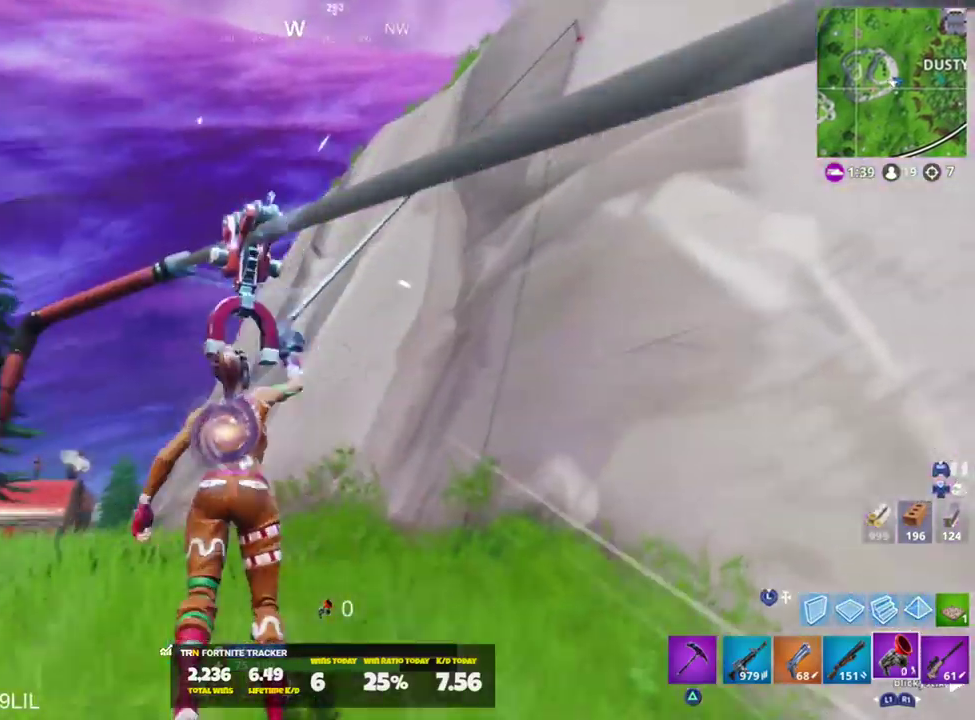
{"buttons": [], "left_stick": "up", "right_stick": "center", "events": [[250, "right_stick", "center"], [283, "L1", "down"], [417, "L1", "up"]]}
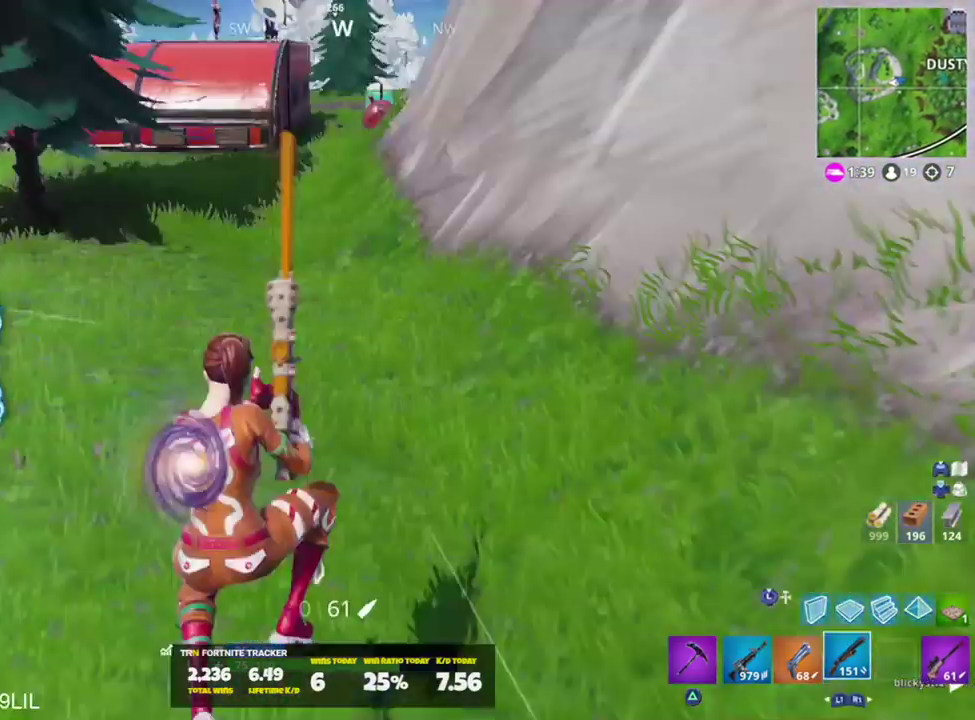
{"buttons": ["L3"], "left_stick": "up", "right_stick": "up", "events": [[134, "right_stick", "up-right"], [201, "right_stick", "up"], [234, "left_stick", "up-left"], [401, "L1", "down"], [401, "left_stick", "up"], [434, "L1", "up"], [501, "L3", "down"]]}
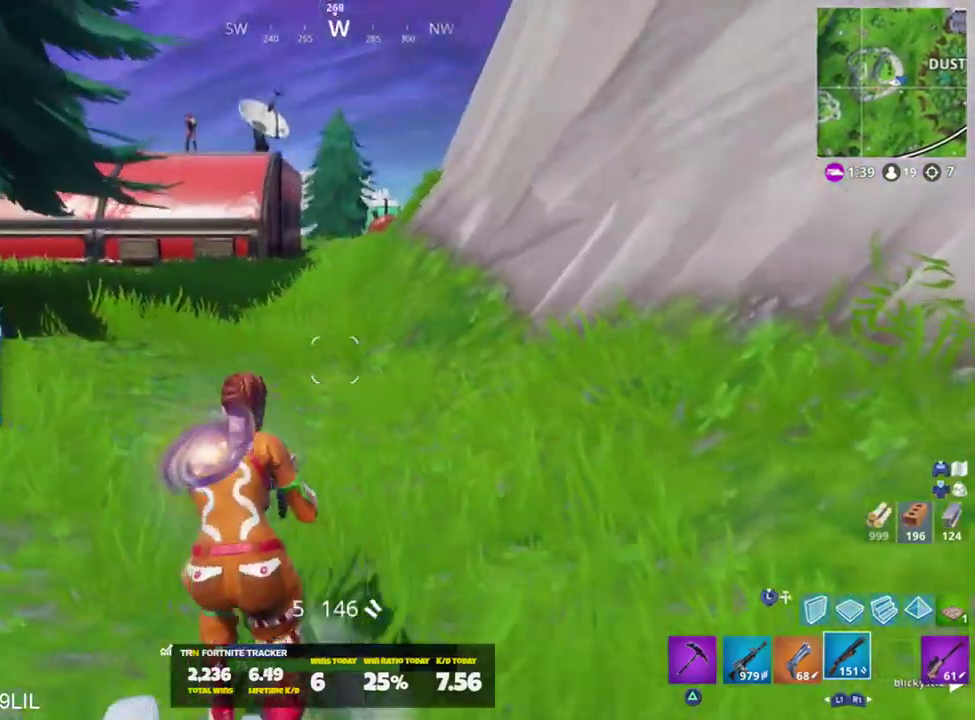
{"buttons": [], "left_stick": "up-right", "right_stick": "center", "events": [[67, "L3", "up"], [100, "L2", "down"], [233, "L2", "up"], [233, "L3", "down"], [233, "right_stick", "up-left"], [334, "L3", "up"], [334, "left_stick", "up-right"], [334, "right_stick", "up"], [434, "right_stick", "center"]]}
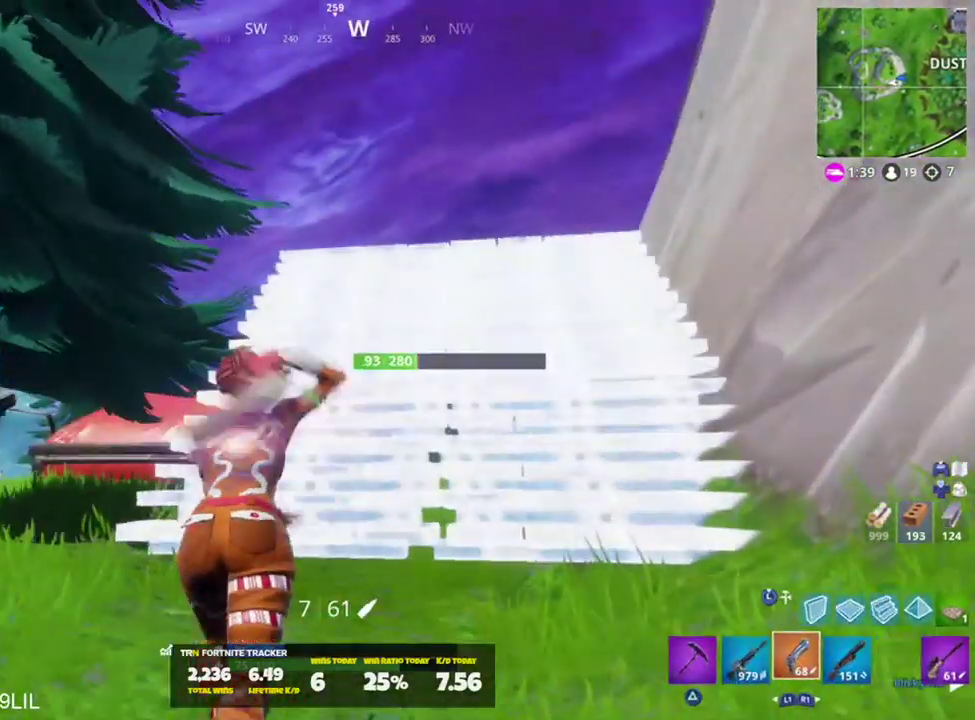
{"buttons": [], "left_stick": "up-right", "right_stick": "down", "events": [[100, "L1", "down"], [134, "right_stick", "down-left"], [201, "L1", "up"], [267, "CROSS", "down"], [301, "right_stick", "center"], [334, "CROSS", "up"], [367, "right_stick", "down"]]}
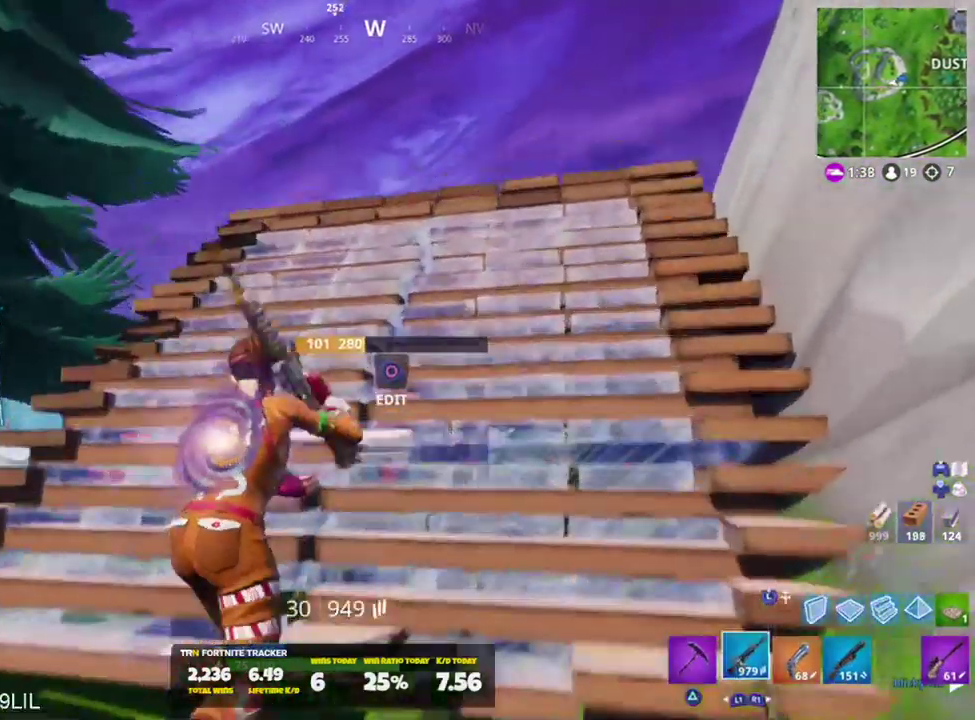
{"buttons": [], "left_stick": "up-left", "right_stick": "down", "events": [[67, "right_stick", "center"], [200, "left_stick", "up"], [400, "R3", "down"], [434, "left_stick", "up-left"], [467, "R3", "up"], [467, "right_stick", "down"]]}
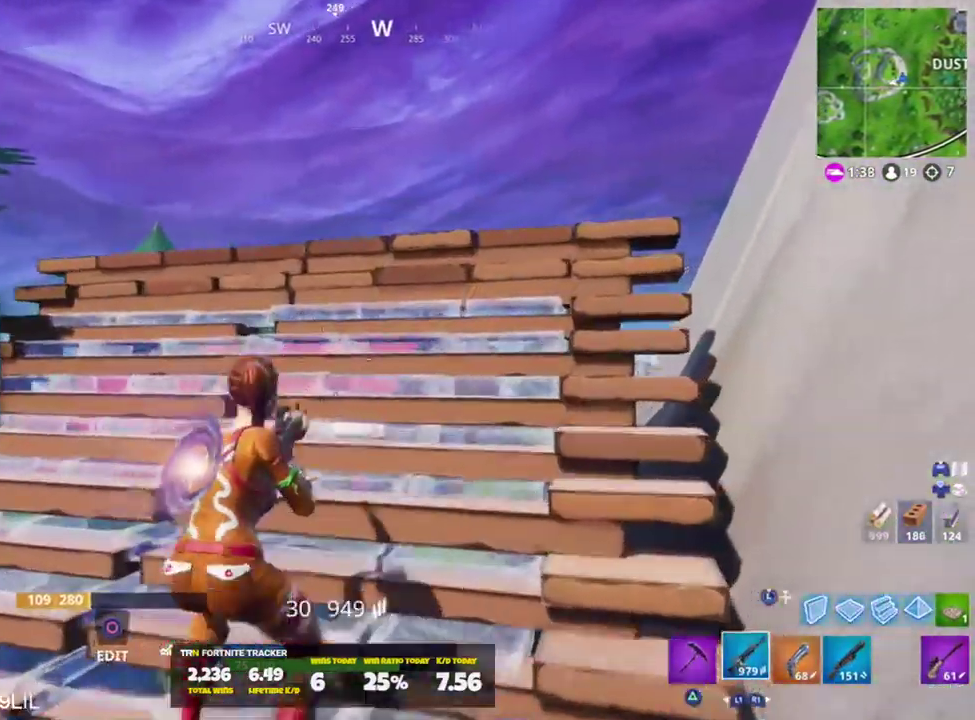
{"buttons": ["L1"], "left_stick": "down", "right_stick": "up", "events": [[34, "R1", "down"], [100, "R1", "up"], [134, "left_stick", "up-right"], [167, "right_stick", "center"], [234, "left_stick", "down-right"], [367, "right_stick", "up"], [434, "L1", "down"], [484, "left_stick", "down"]]}
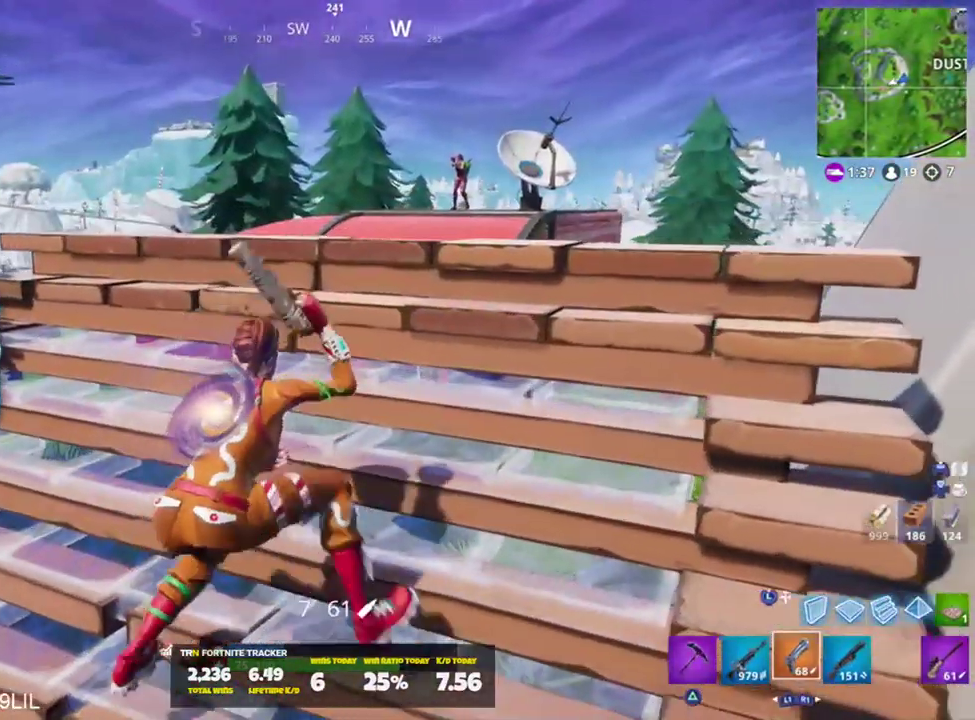
{"buttons": ["L2"], "left_stick": "up-right", "right_stick": "center", "events": [[33, "L1", "up"], [133, "L1", "down"], [200, "left_stick", "right"], [233, "L1", "up"], [267, "right_stick", "center"], [300, "CROSS", "down"], [350, "left_stick", "up-right"], [367, "CROSS", "up"], [467, "L2", "down"]]}
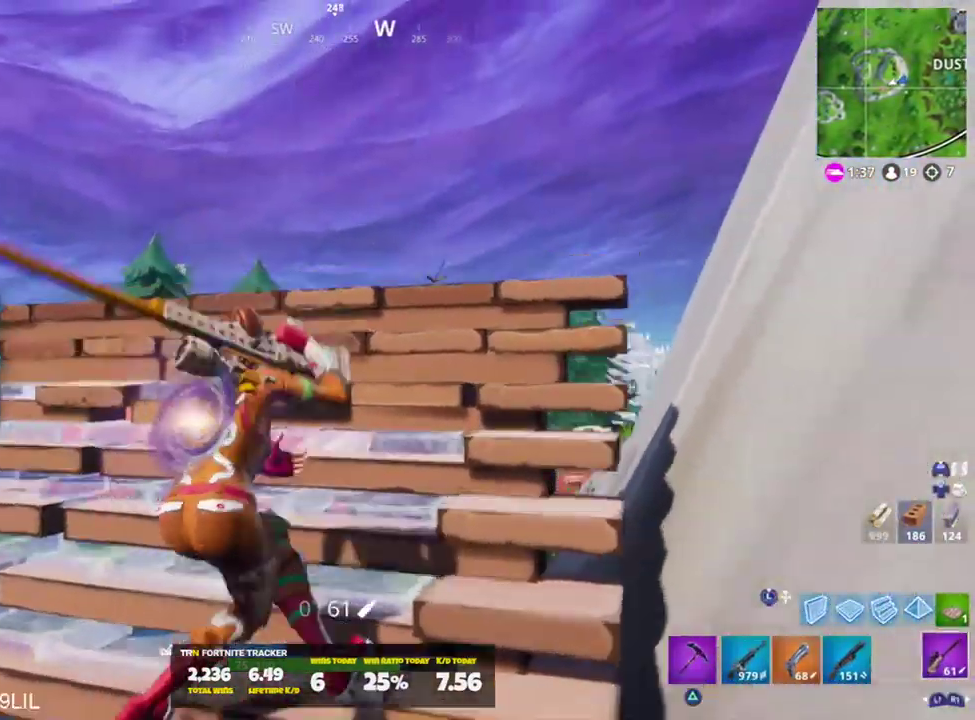
{"buttons": [], "left_stick": "down-left", "right_stick": "center", "events": [[201, "right_stick", "up"], [234, "left_stick", "down-left"], [267, "L2", "up"], [284, "right_stick", "left"], [301, "R1", "down"], [401, "R1", "up"], [501, "right_stick", "center"]]}
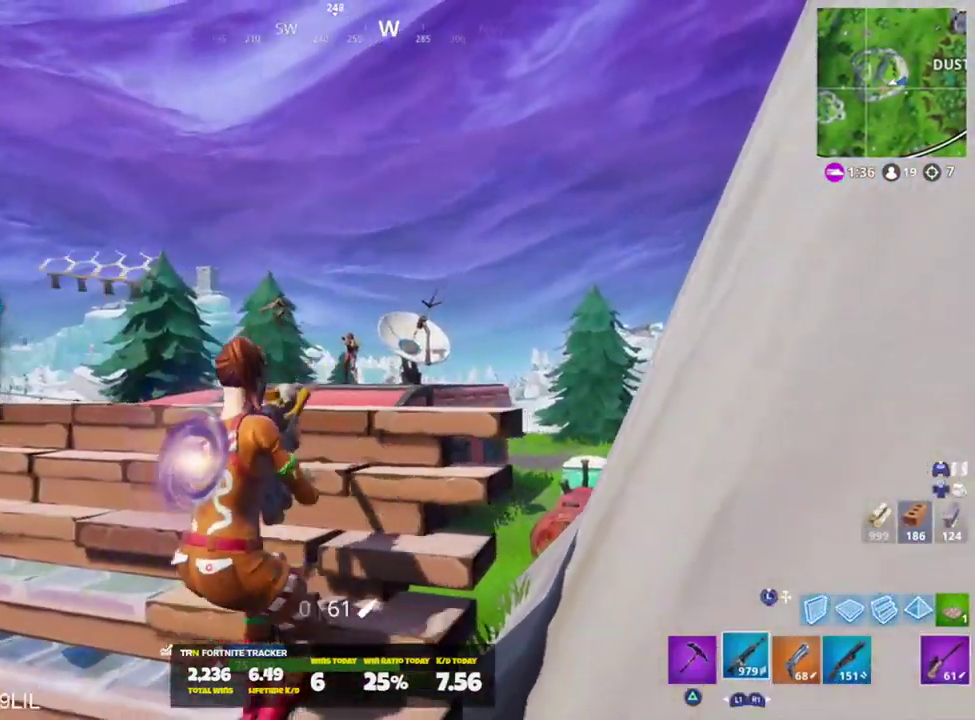
{"buttons": [], "left_stick": "left", "right_stick": "up", "events": [[100, "left_stick", "left"], [100, "right_stick", "left"], [233, "right_stick", "center"], [267, "R3", "down"], [367, "R3", "up"], [434, "right_stick", "up"]]}
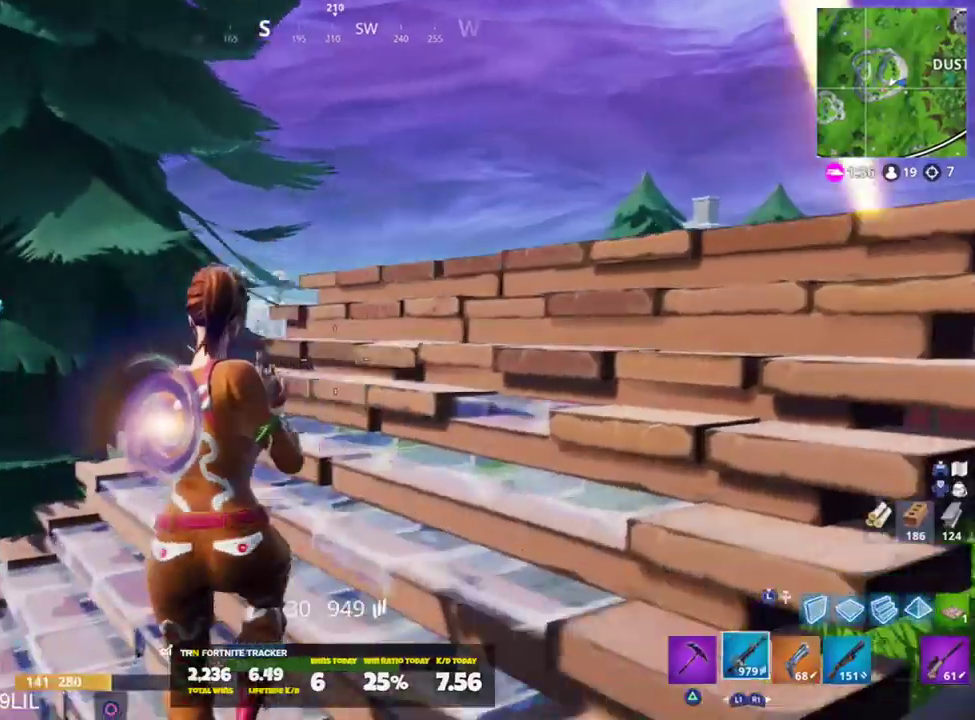
{"buttons": ["CROSS", "R2"], "left_stick": "right", "right_stick": "up", "events": [[167, "CROSS", "down"], [201, "CROSS", "up"], [267, "left_stick", "up-left"], [301, "CROSS", "down"], [301, "L3", "down"], [334, "CROSS", "up"], [401, "L3", "up"], [401, "left_stick", "right"], [434, "CROSS", "down"], [467, "R2", "down"]]}